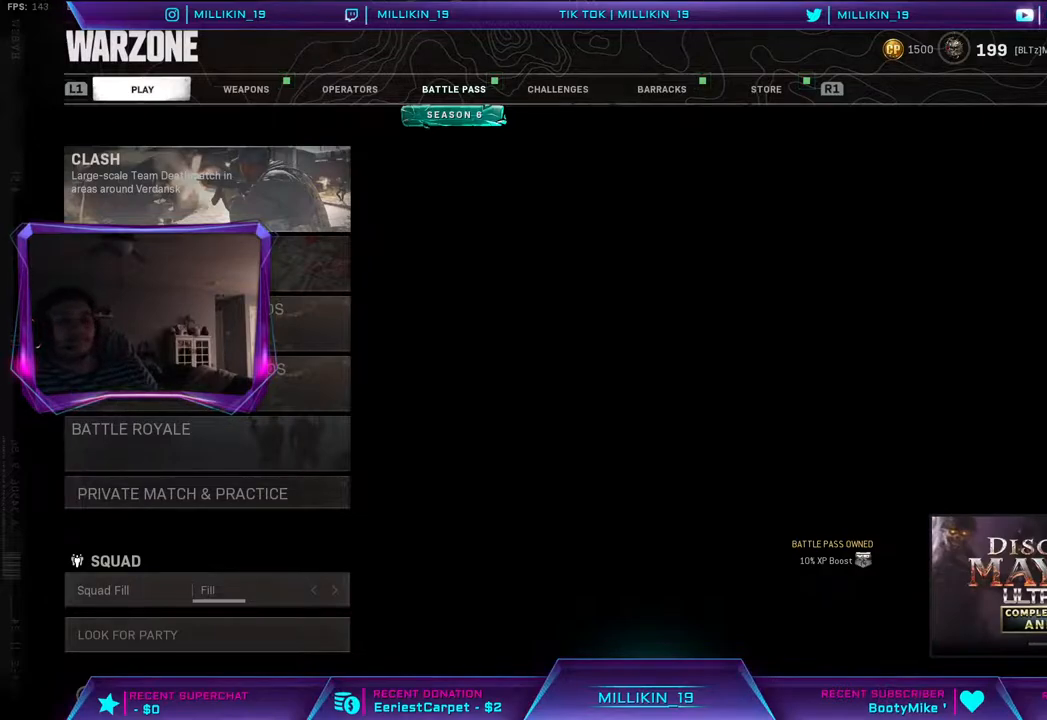
Gameplay with a controller (PlayStation layout); each line is a JSON object with the inputs held at the frame after it. "events" lists button and stick changes between this image and that frame as [ms after this image, input, new state], when the widget could be followed in between.
{"buttons": [], "left_stick": "center", "right_stick": "center", "events": [[33, "TRIANGLE", "down"], [133, "TRIANGLE", "up"]]}
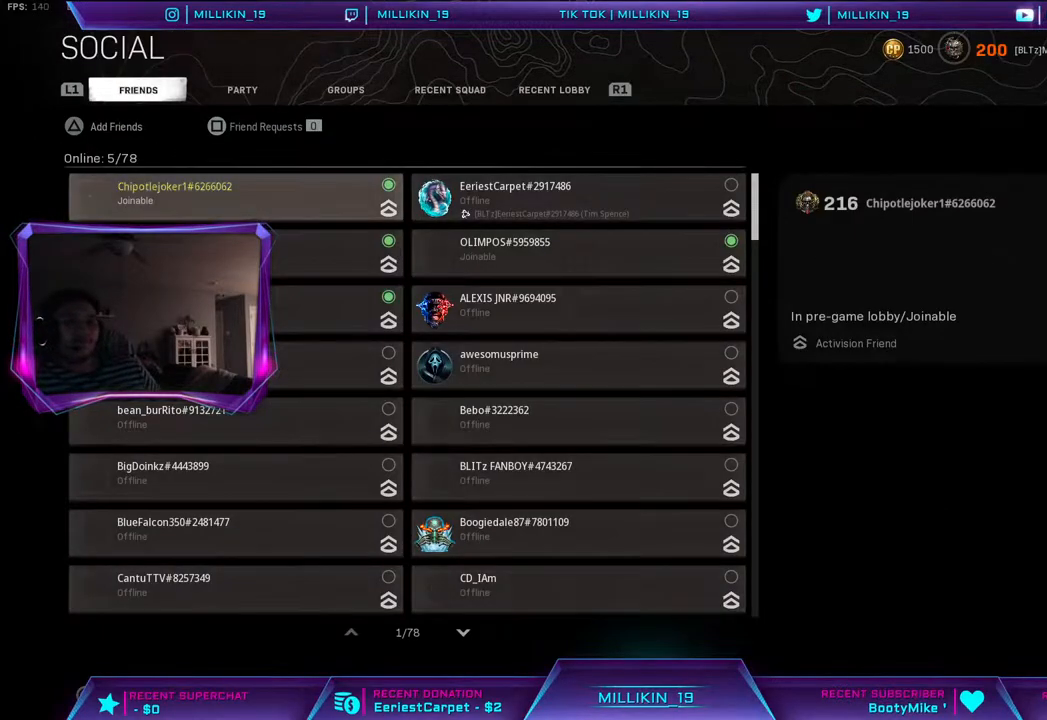
{"buttons": [], "left_stick": "center", "right_stick": "center", "events": []}
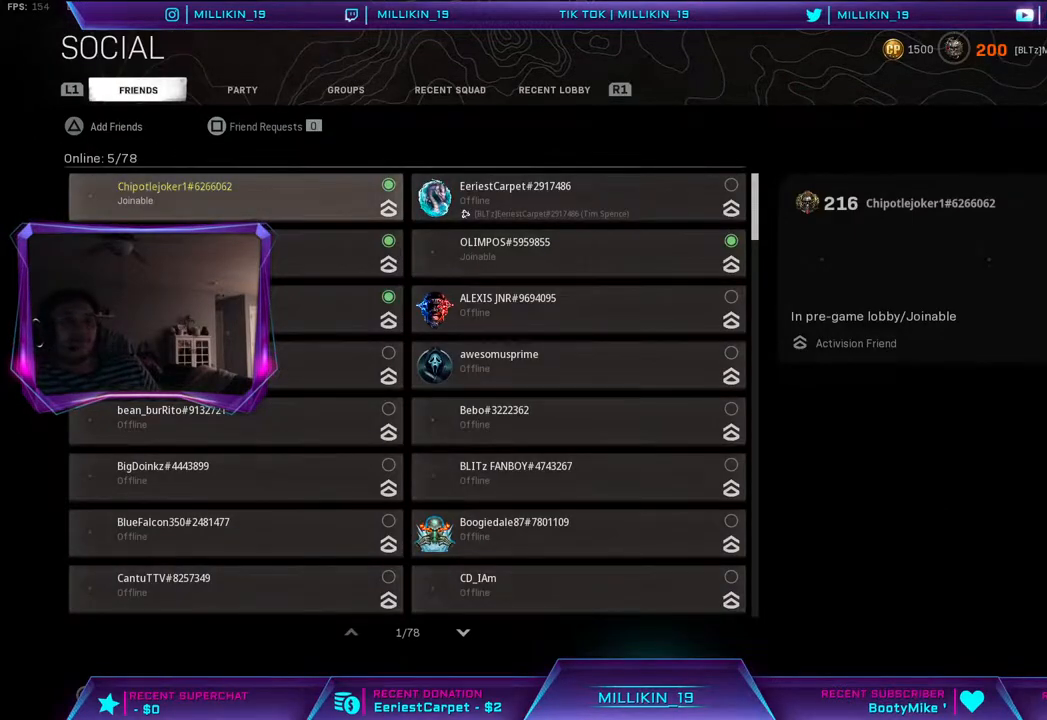
{"buttons": [], "left_stick": "center", "right_stick": "center", "events": []}
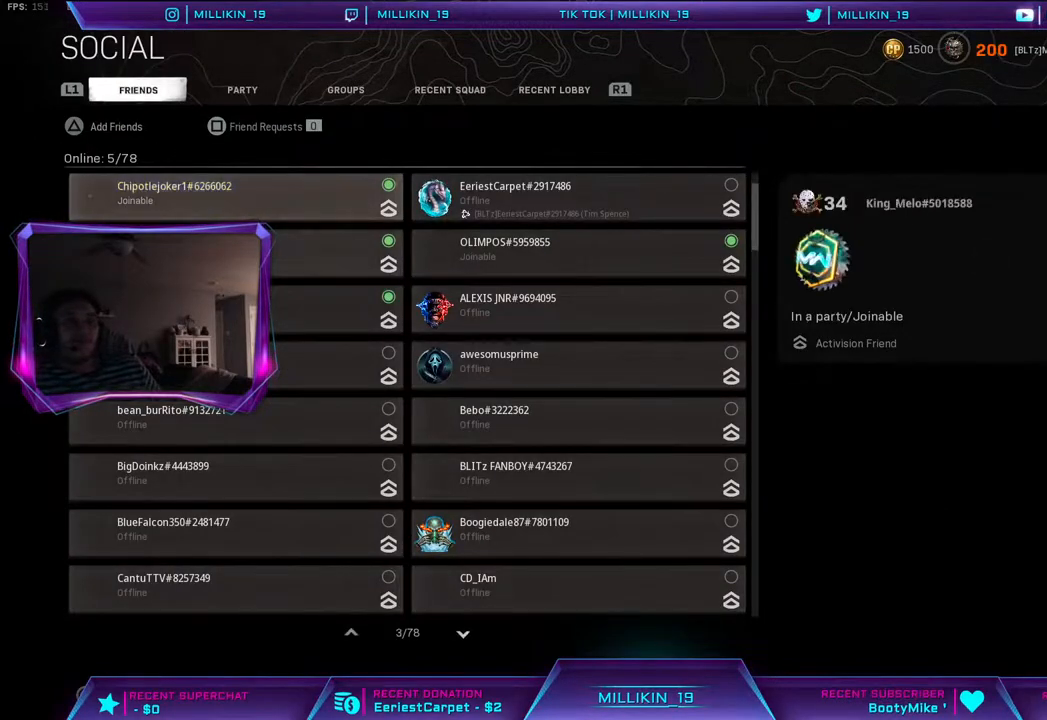
{"buttons": [], "left_stick": "center", "right_stick": "center", "events": []}
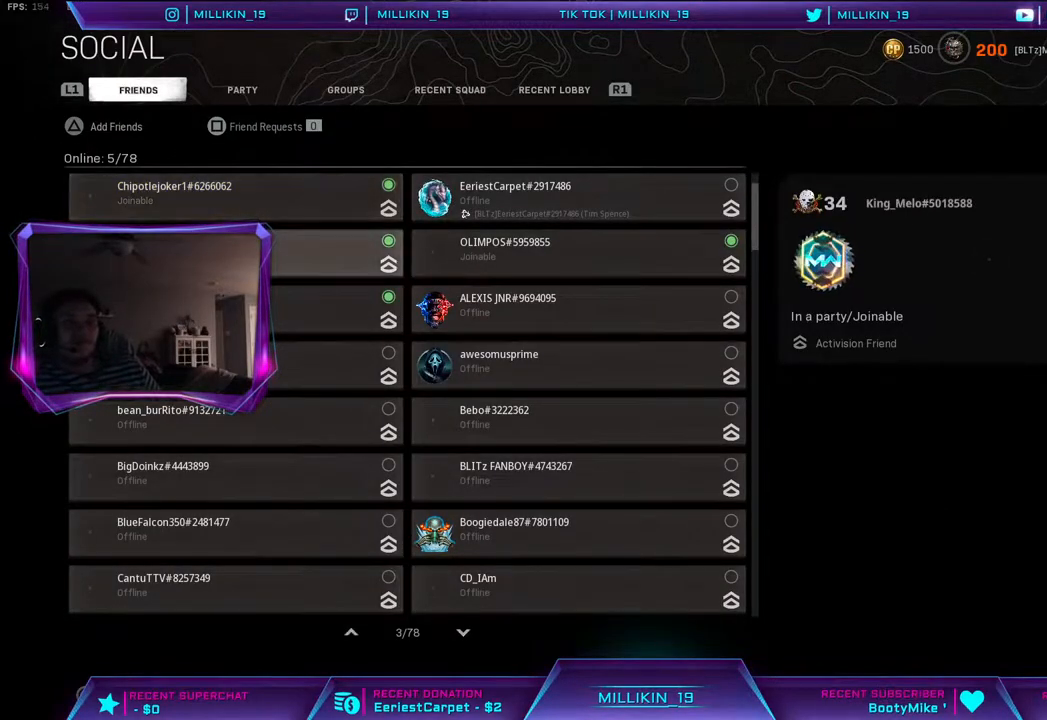
{"buttons": [], "left_stick": "center", "right_stick": "center", "events": []}
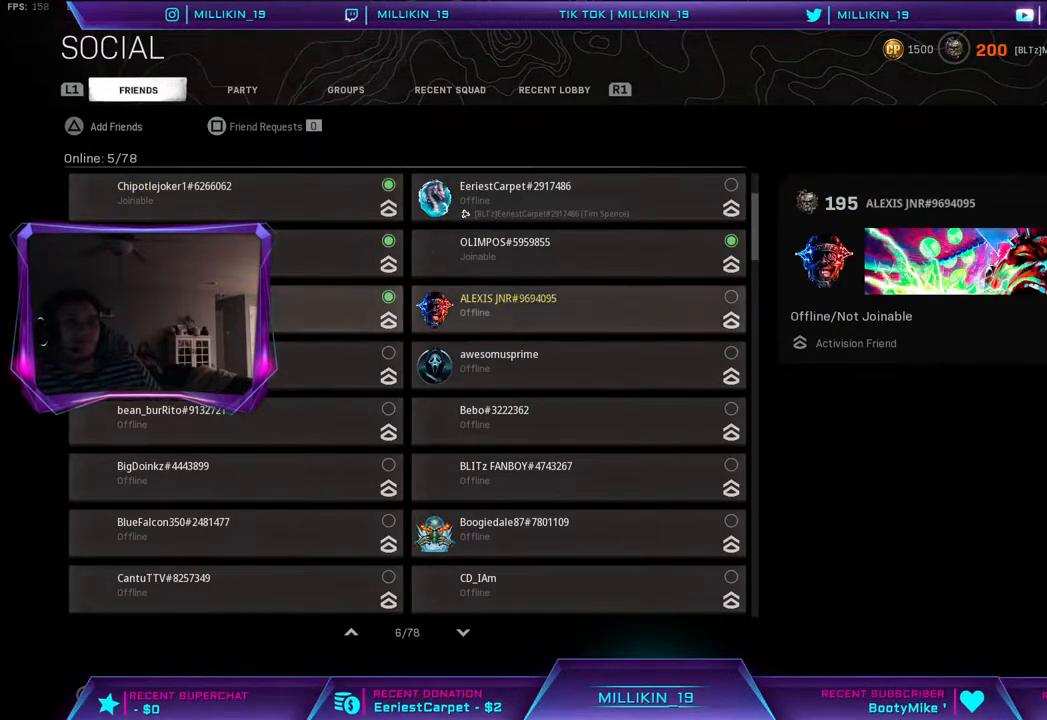
{"buttons": [], "left_stick": "center", "right_stick": "center", "events": []}
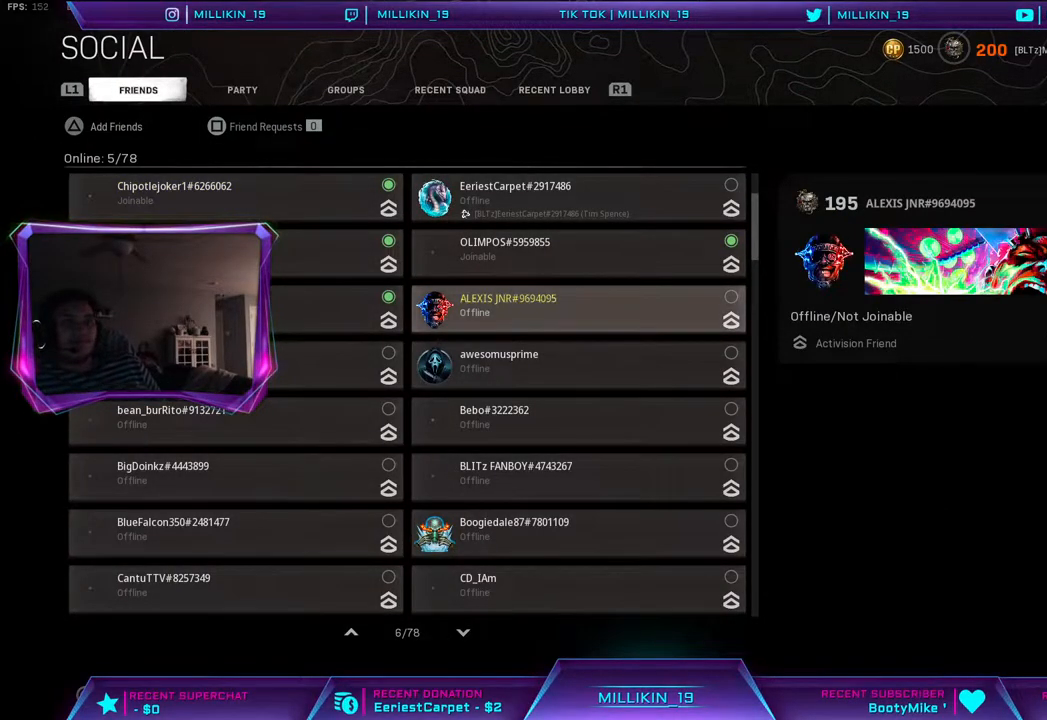
{"buttons": [], "left_stick": "center", "right_stick": "center", "events": []}
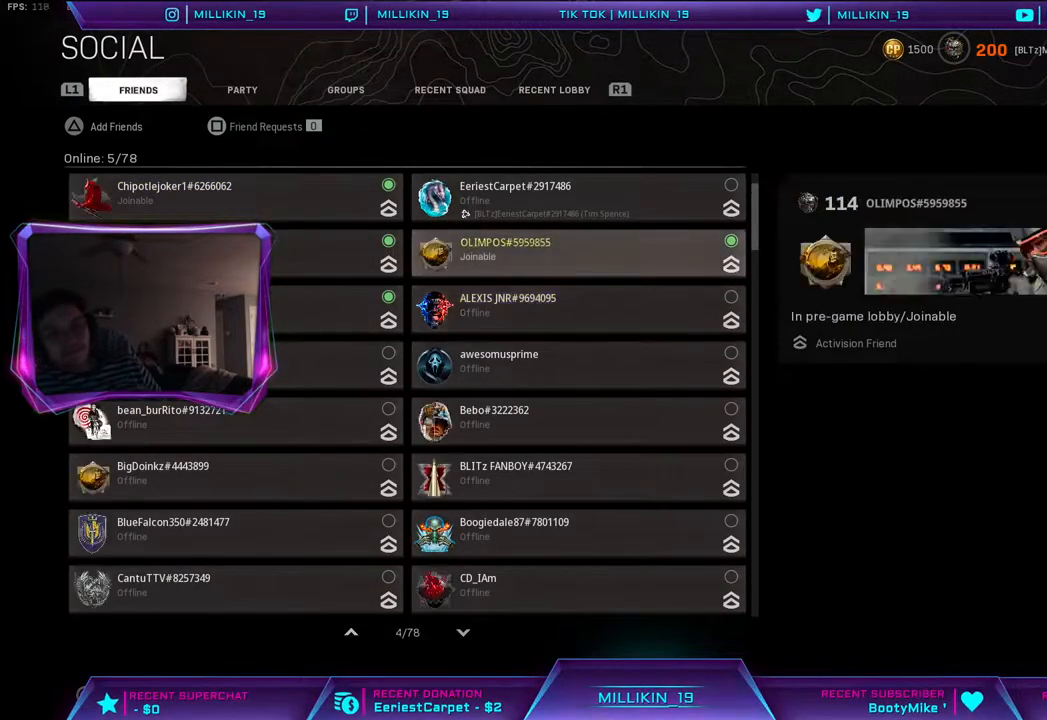
{"buttons": [], "left_stick": "center", "right_stick": "center", "events": []}
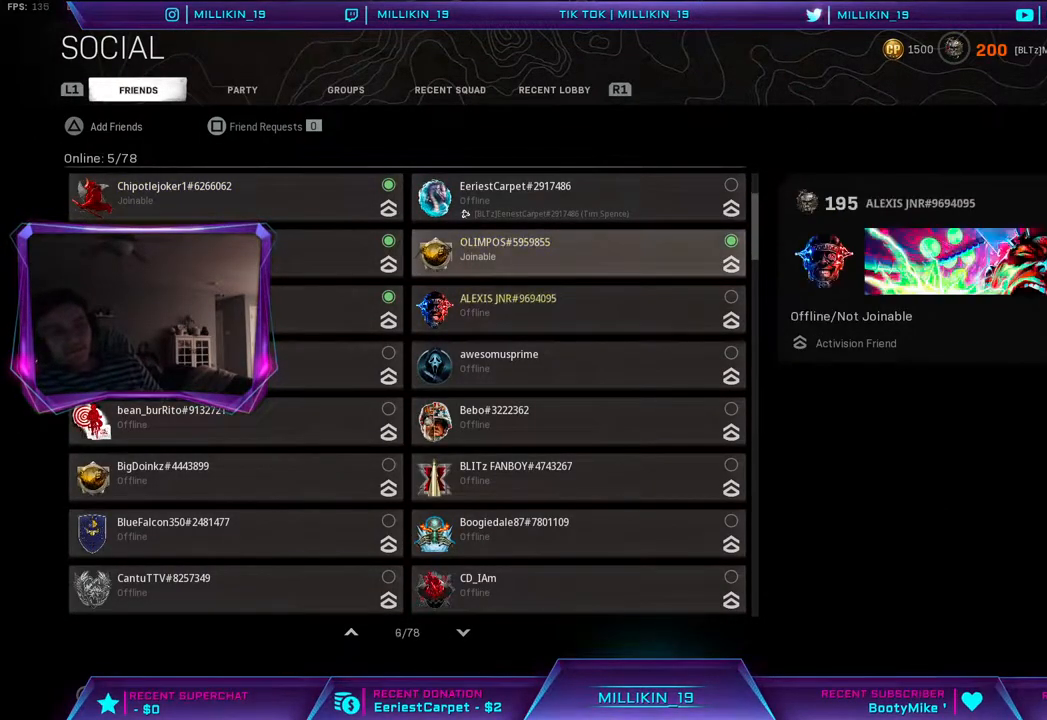
{"buttons": ["R3"], "left_stick": "center", "right_stick": "center", "events": [[200, "R3", "down"], [333, "R3", "up"], [467, "R3", "down"]]}
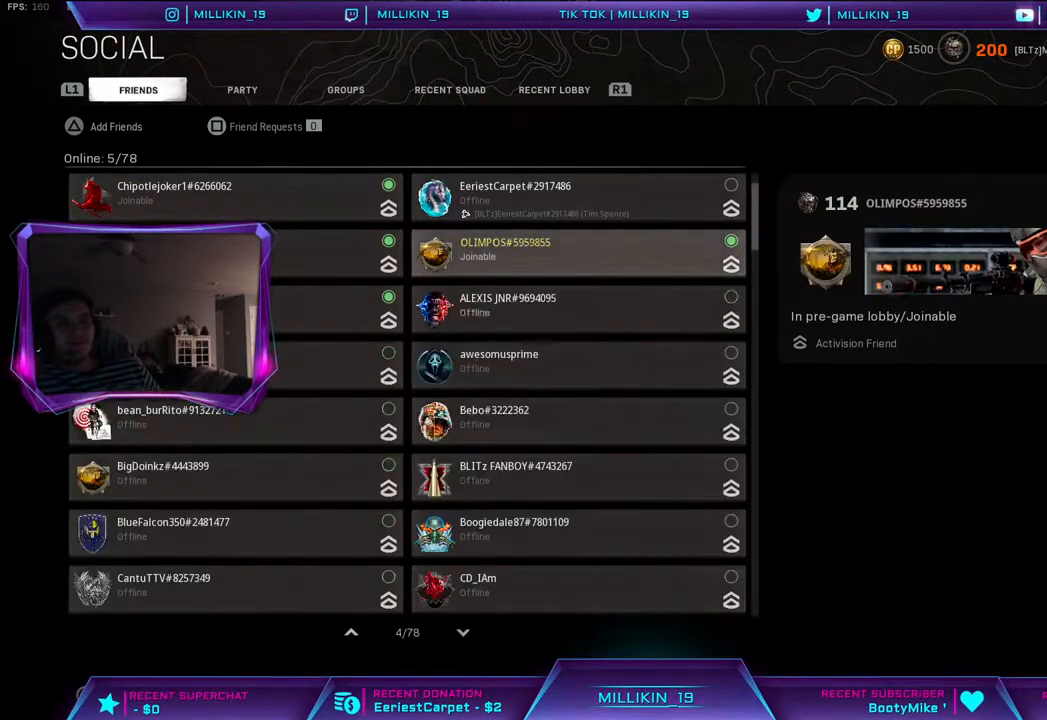
{"buttons": [], "left_stick": "center", "right_stick": "center", "events": [[100, "R3", "up"], [283, "R3", "down"], [400, "R3", "up"]]}
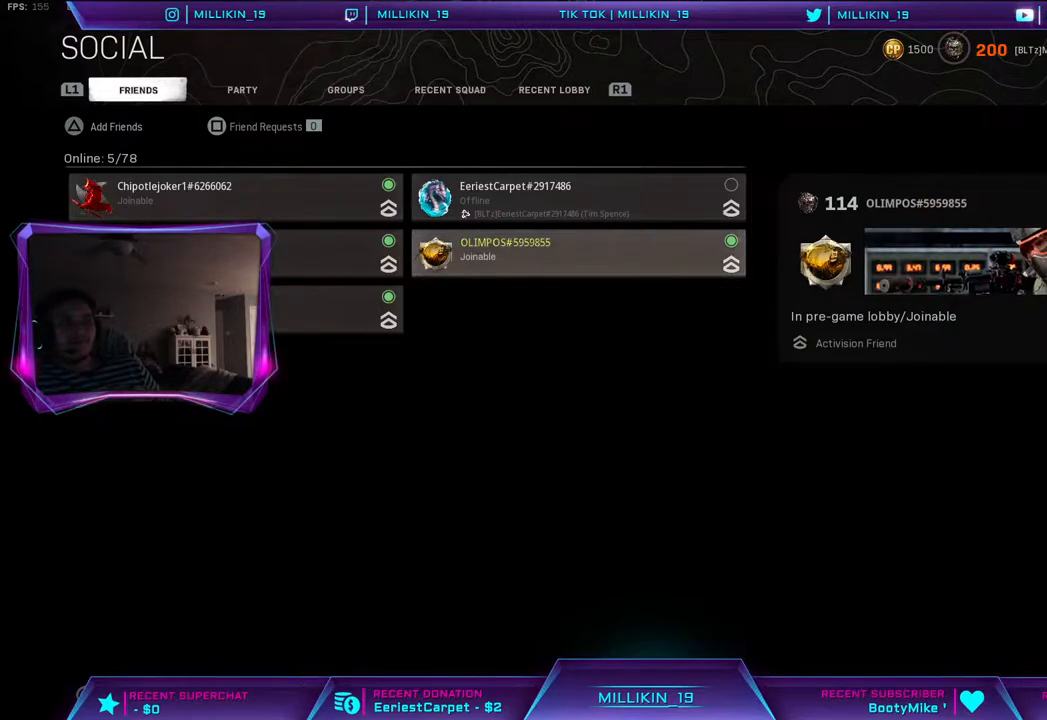
{"buttons": [], "left_stick": "center", "right_stick": "center", "events": [[150, "SQUARE", "down"], [283, "SQUARE", "up"]]}
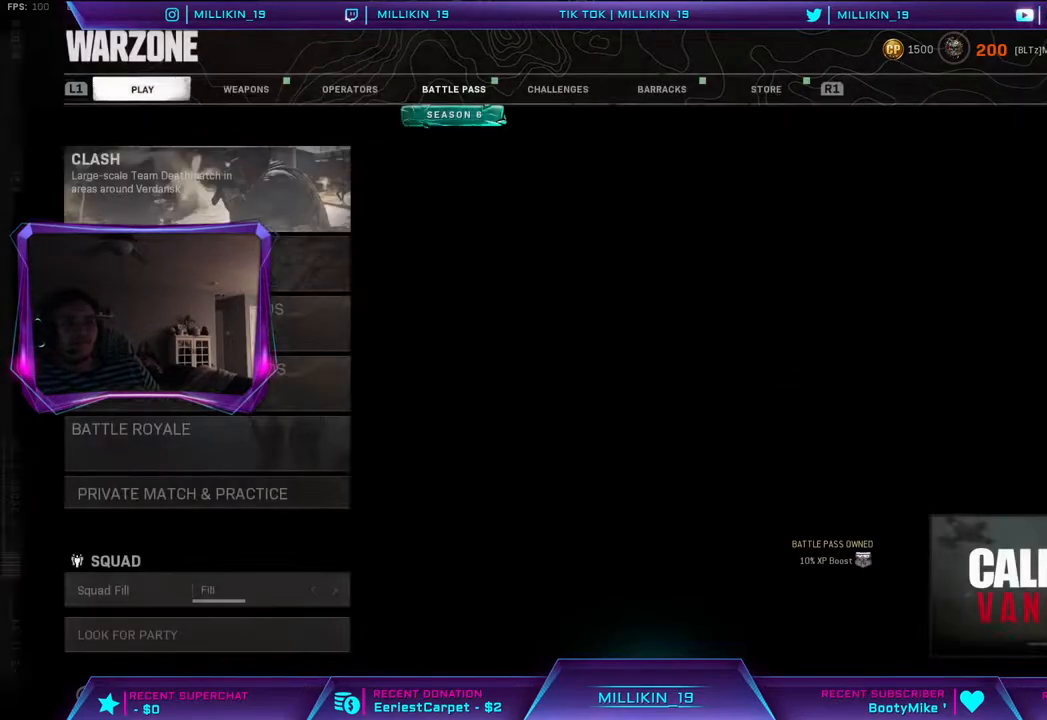
{"buttons": [], "left_stick": "center", "right_stick": "center", "events": []}
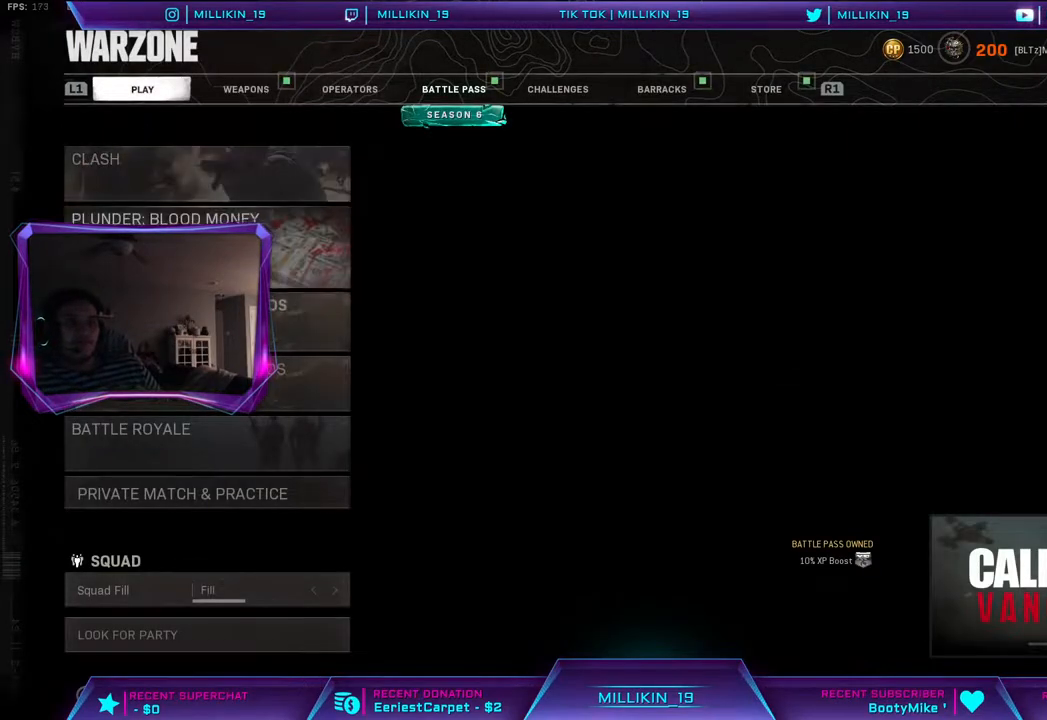
{"buttons": [], "left_stick": "center", "right_stick": "center", "events": [[350, "CIRCLE", "down"], [483, "CIRCLE", "up"]]}
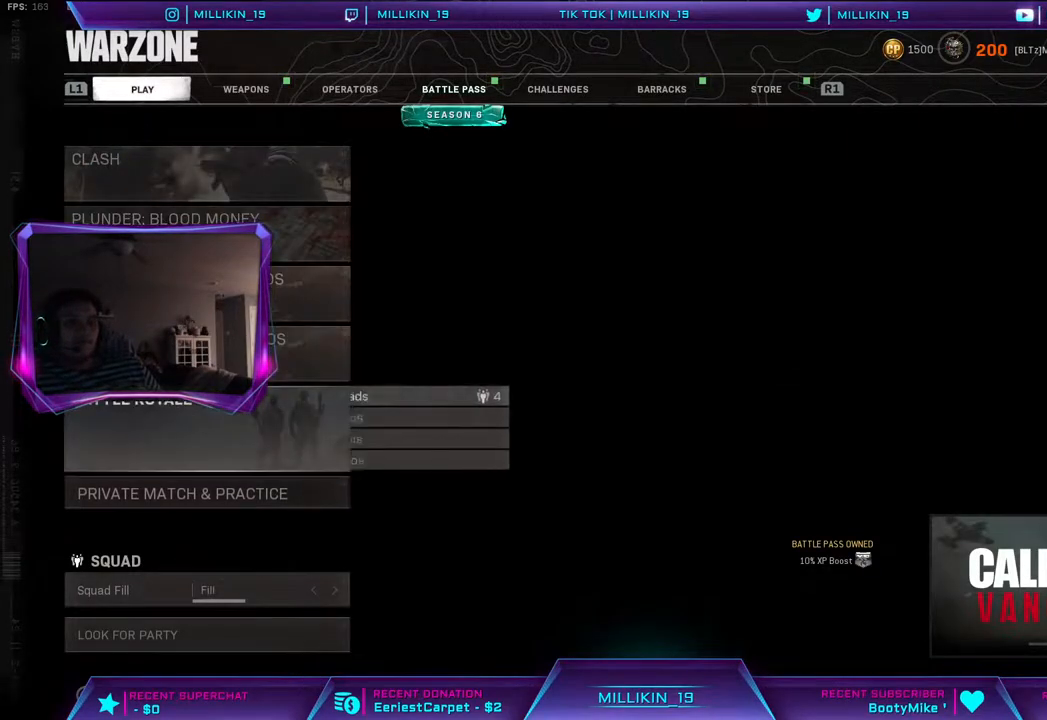
{"buttons": [], "left_stick": "center", "right_stick": "center", "events": []}
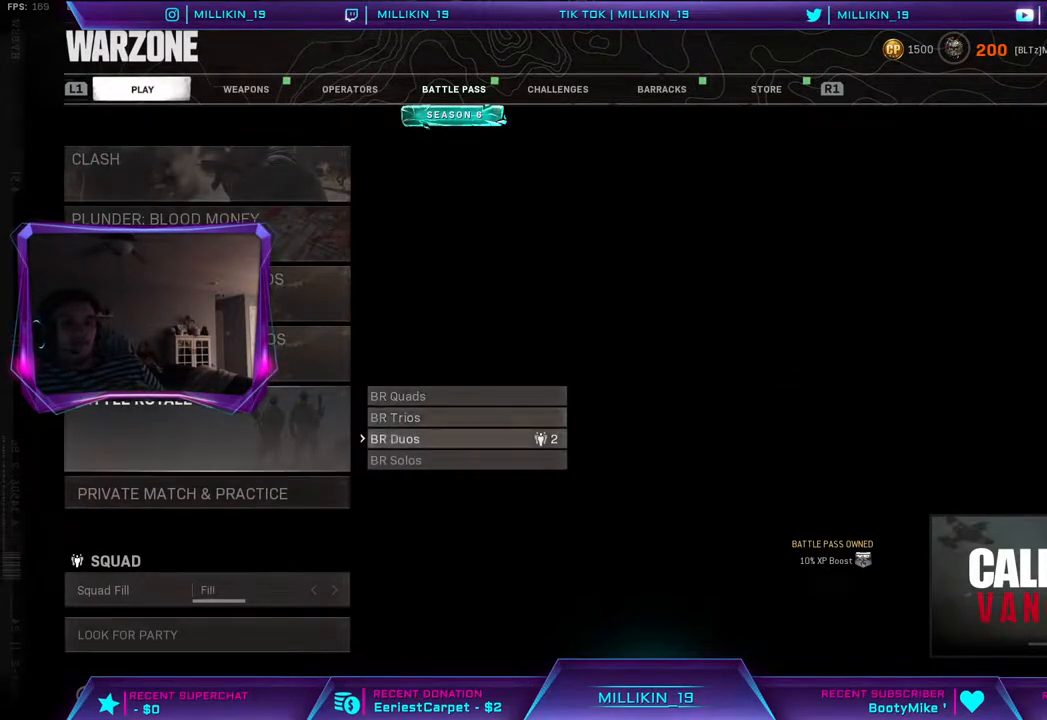
{"buttons": [], "left_stick": "center", "right_stick": "center", "events": [[50, "CIRCLE", "down"], [267, "CIRCLE", "up"]]}